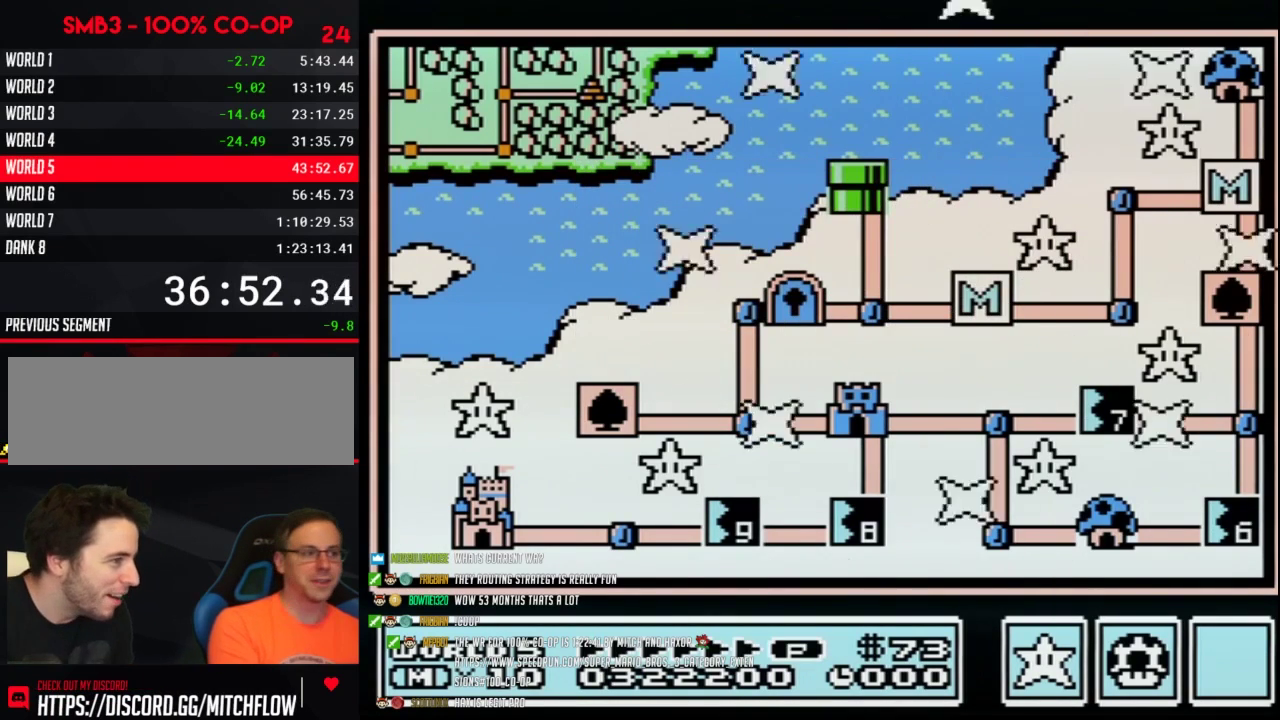
Gameplay with a controller (Nintendo layout); each line is a JSON object with the inputs held at the frame after it. "events" lists button and stick changes between this image and that frame as [ms after this image, input, new state], when the widget could be followed in between. Not read: L3 R3.
{"buttons": ["DPAD_DOWN"], "events": [[483, "DPAD_DOWN", "down"]]}
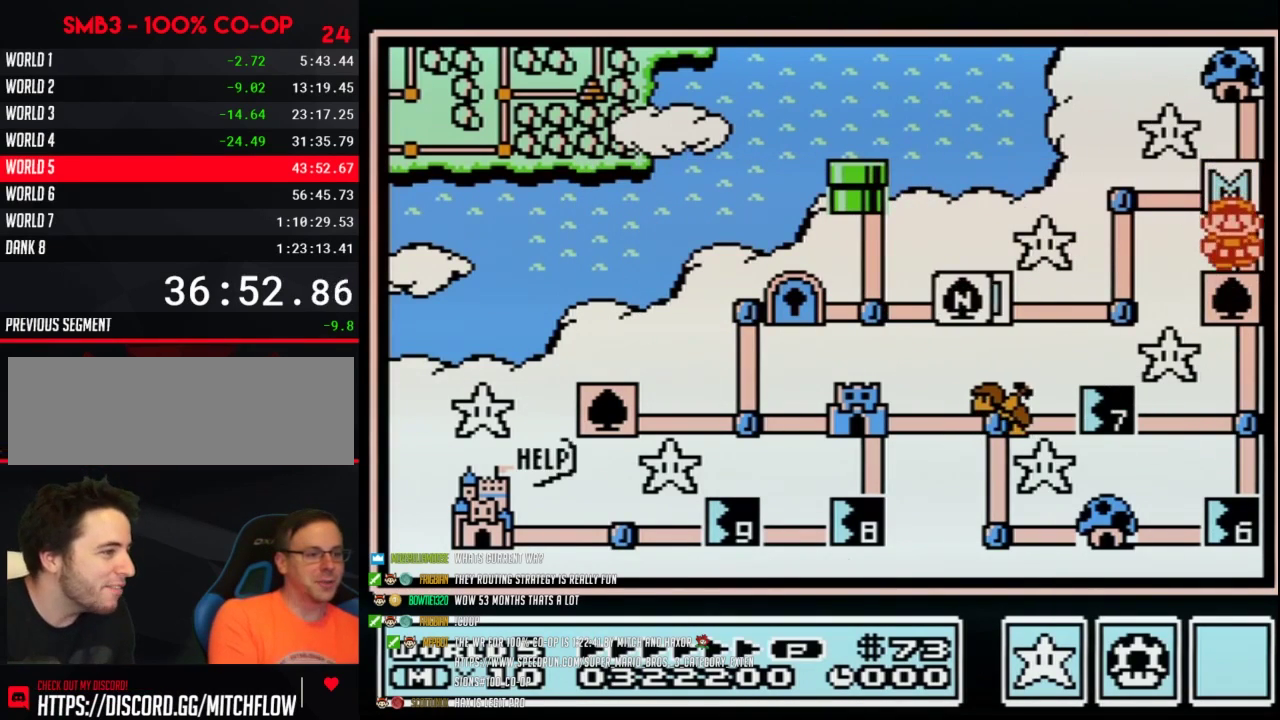
{"buttons": ["DPAD_DOWN"], "events": [[200, "DPAD_DOWN", "up"], [300, "DPAD_DOWN", "down"]]}
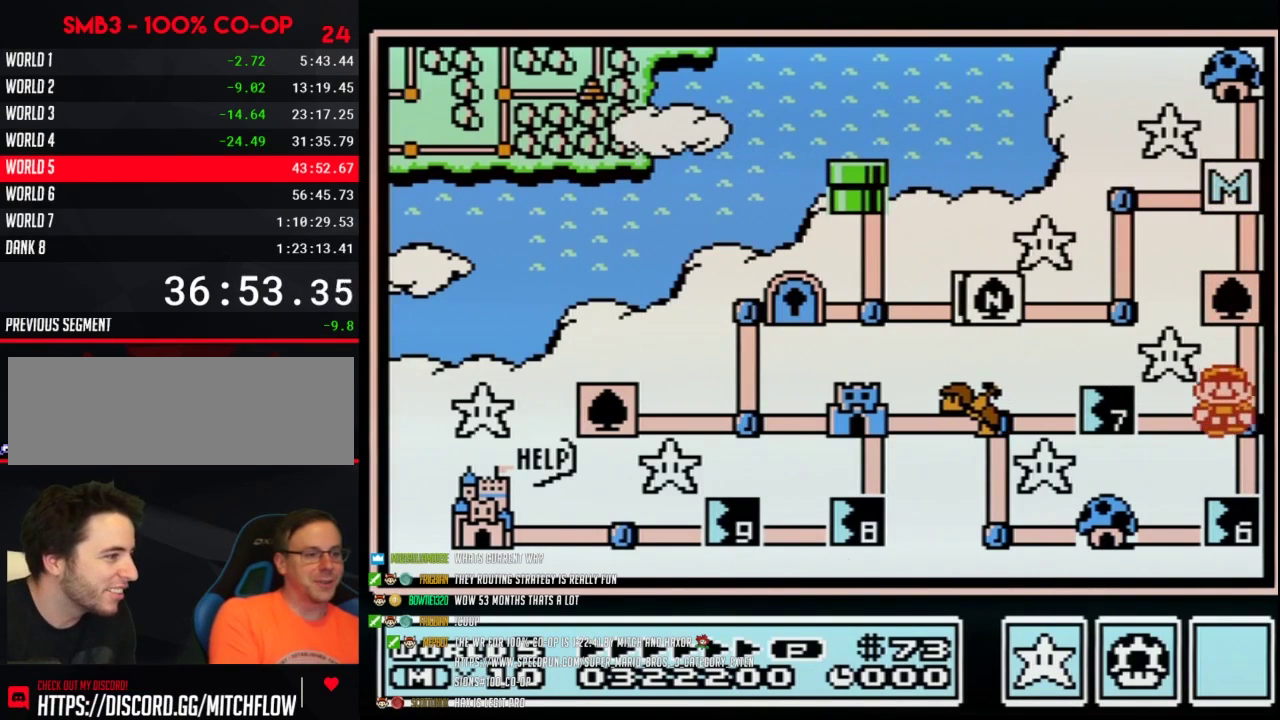
{"buttons": ["DPAD_LEFT"], "events": [[17, "DPAD_DOWN", "up"], [117, "DPAD_LEFT", "down"]]}
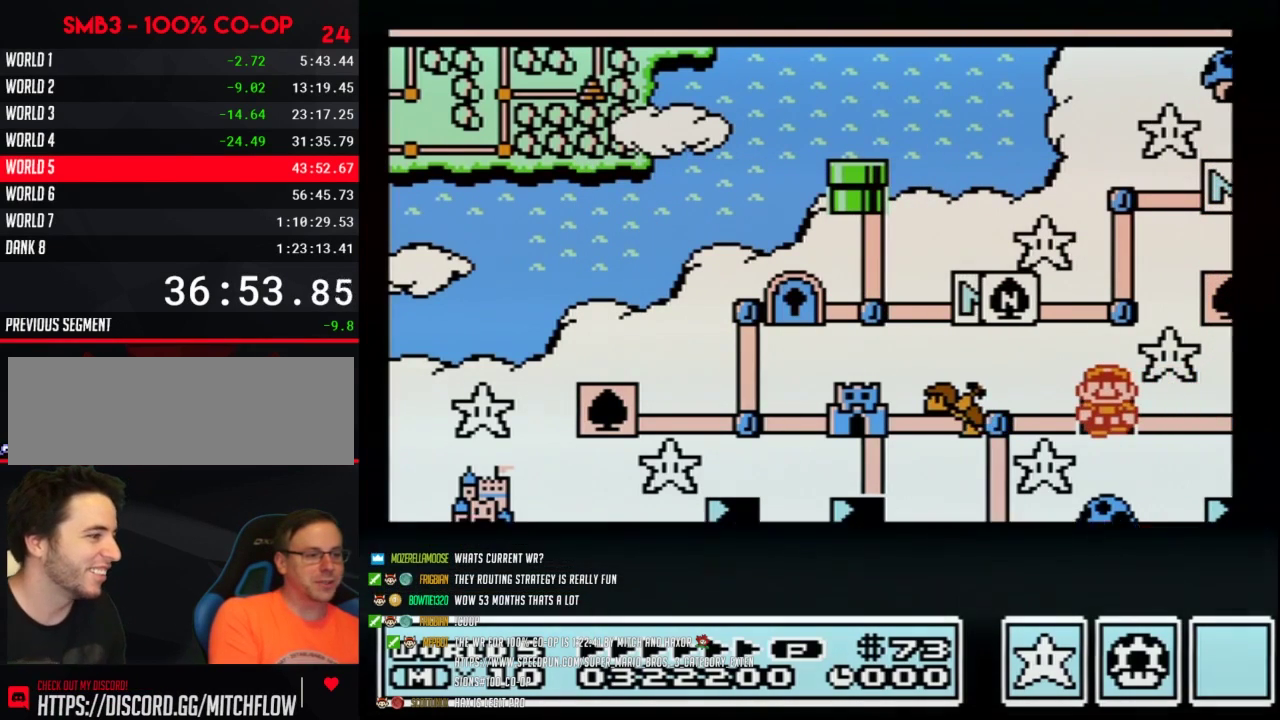
{"buttons": ["DPAD_LEFT"], "events": []}
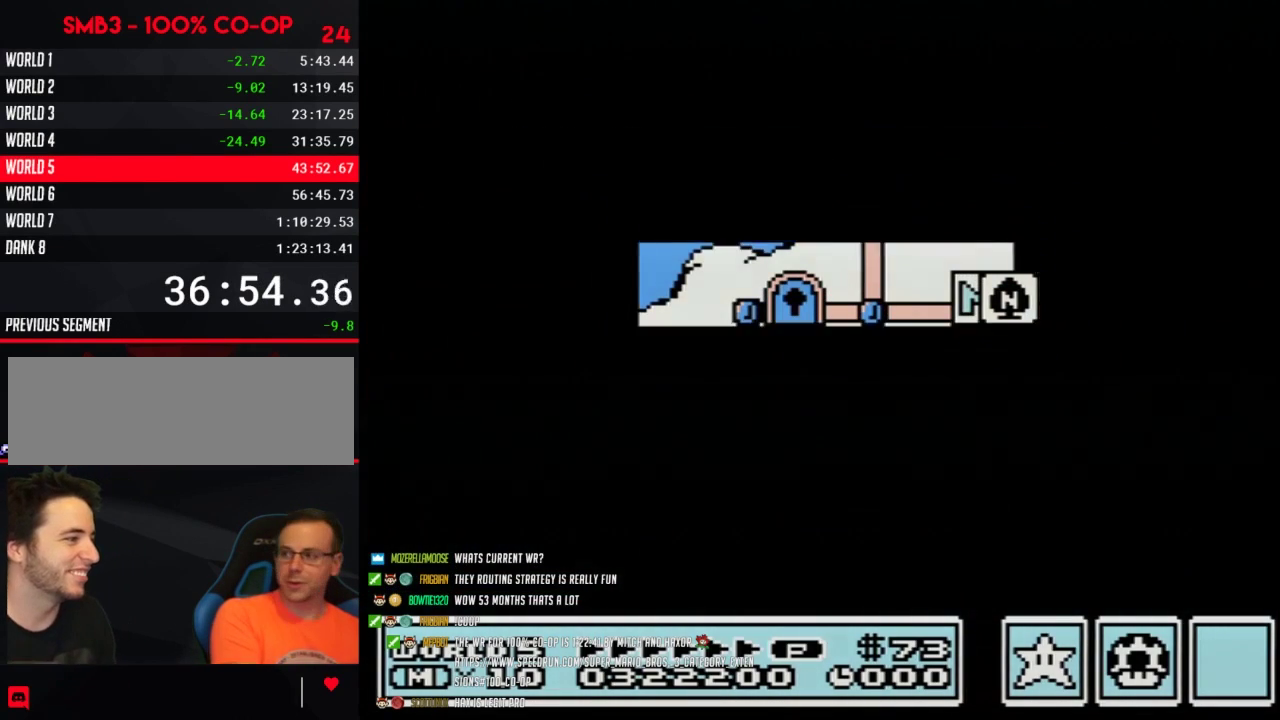
{"buttons": ["A"], "events": [[467, "DPAD_LEFT", "up"], [483, "A", "down"]]}
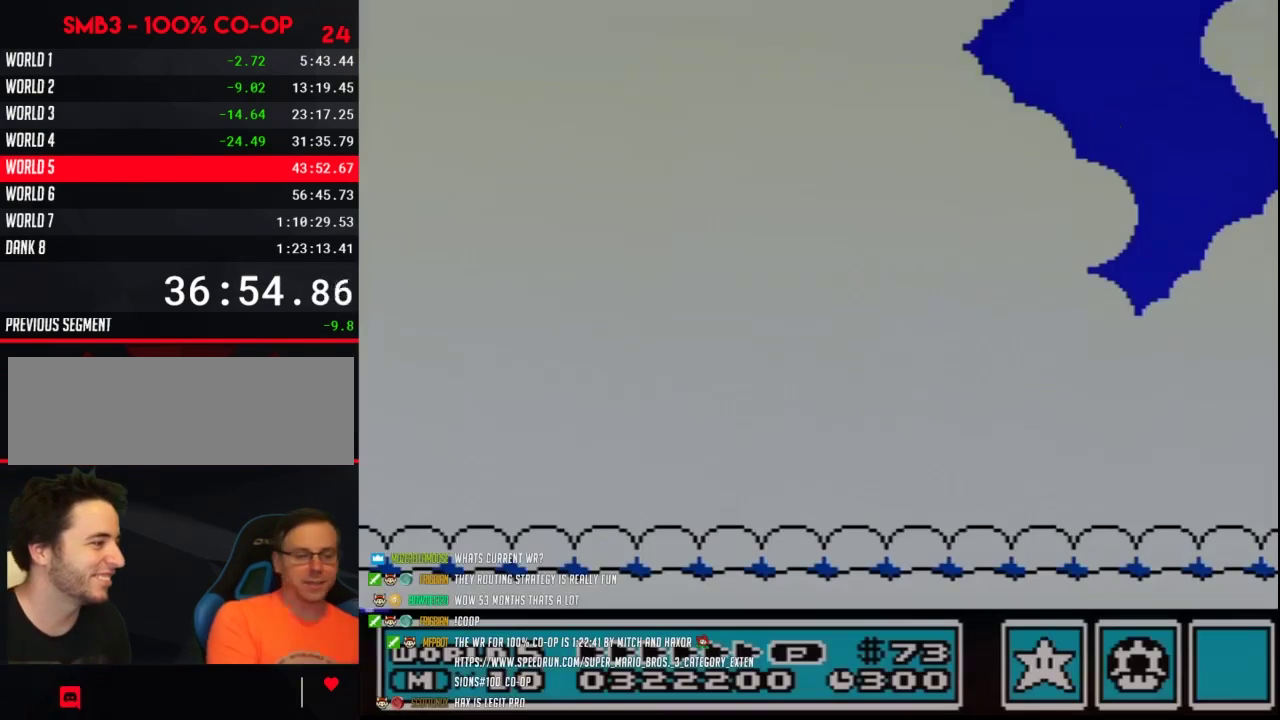
{"buttons": ["B", "DPAD_RIGHT"], "events": [[50, "A", "up"], [50, "B", "down"], [50, "DPAD_RIGHT", "down"], [200, "B", "up"], [333, "B", "down"]]}
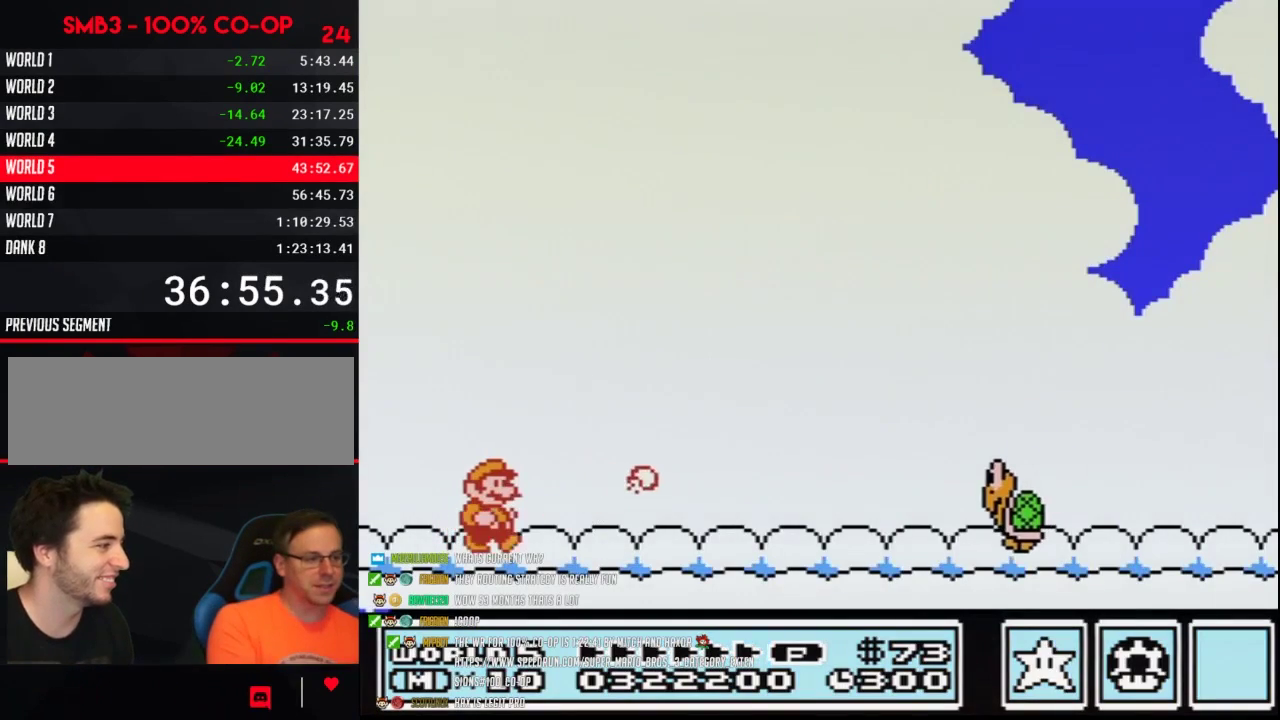
{"buttons": ["B", "DPAD_RIGHT"], "events": []}
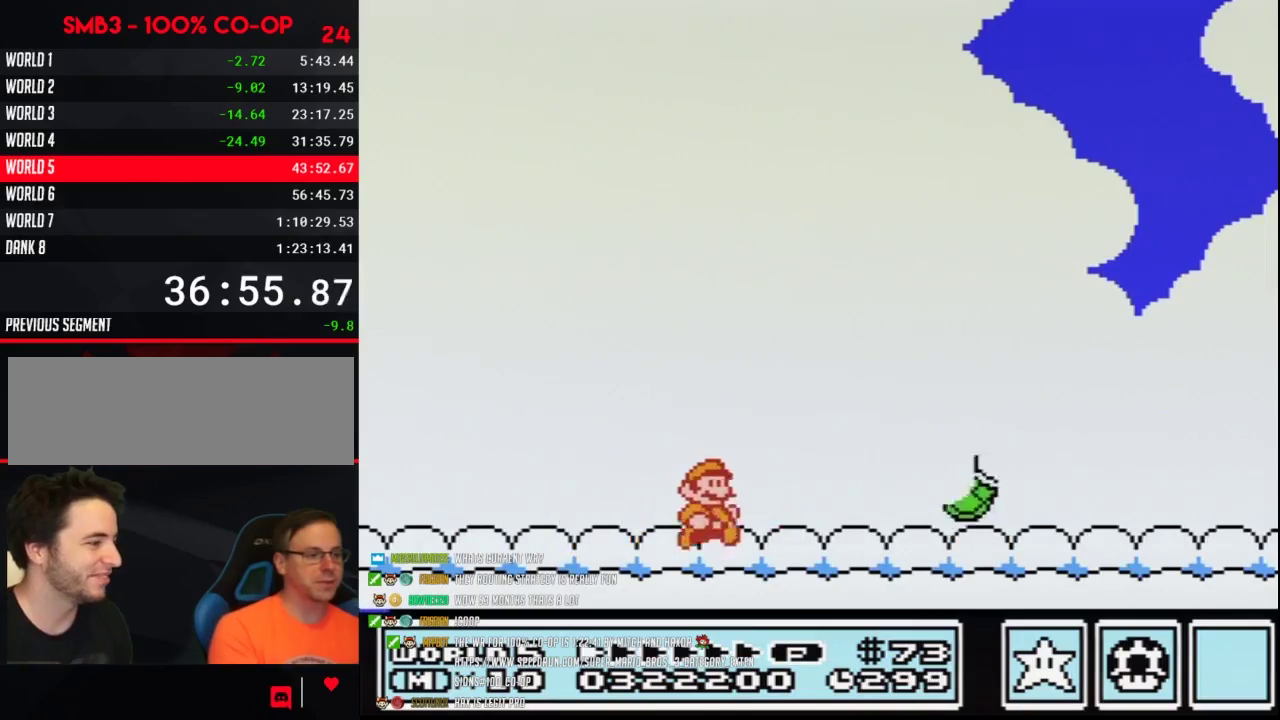
{"buttons": ["B", "DPAD_RIGHT"], "events": []}
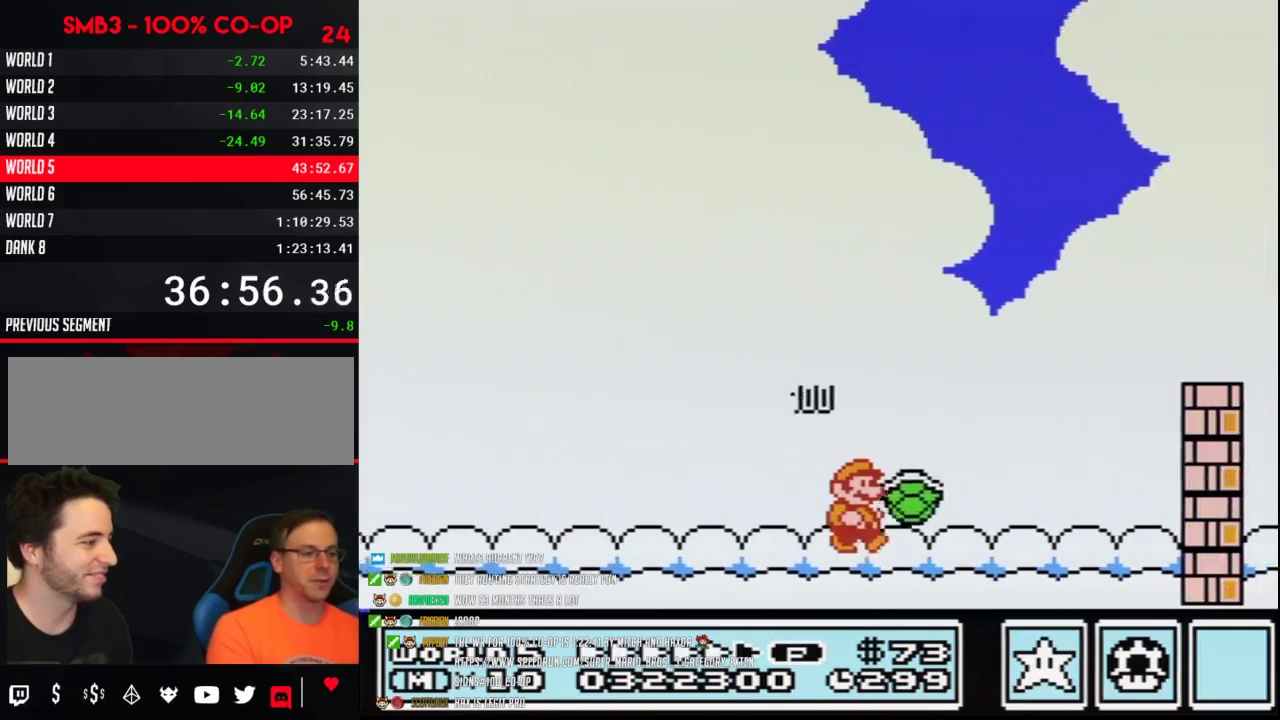
{"buttons": ["A", "B", "DPAD_RIGHT"], "events": [[400, "A", "down"], [400, "DPAD_LEFT", "down"], [400, "DPAD_RIGHT", "up"], [433, "DPAD_DOWN", "down"], [483, "DPAD_DOWN", "up"], [483, "DPAD_LEFT", "up"], [483, "DPAD_RIGHT", "down"]]}
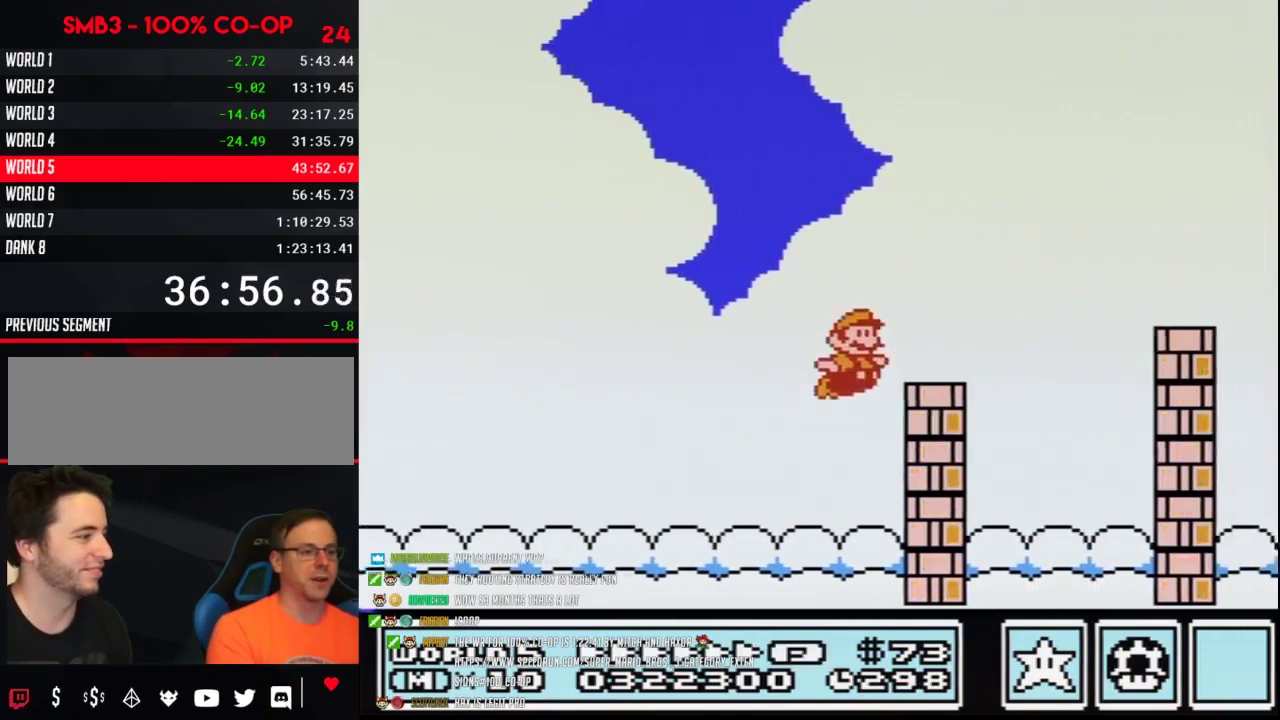
{"buttons": ["B", "DPAD_RIGHT"], "events": [[333, "A", "up"]]}
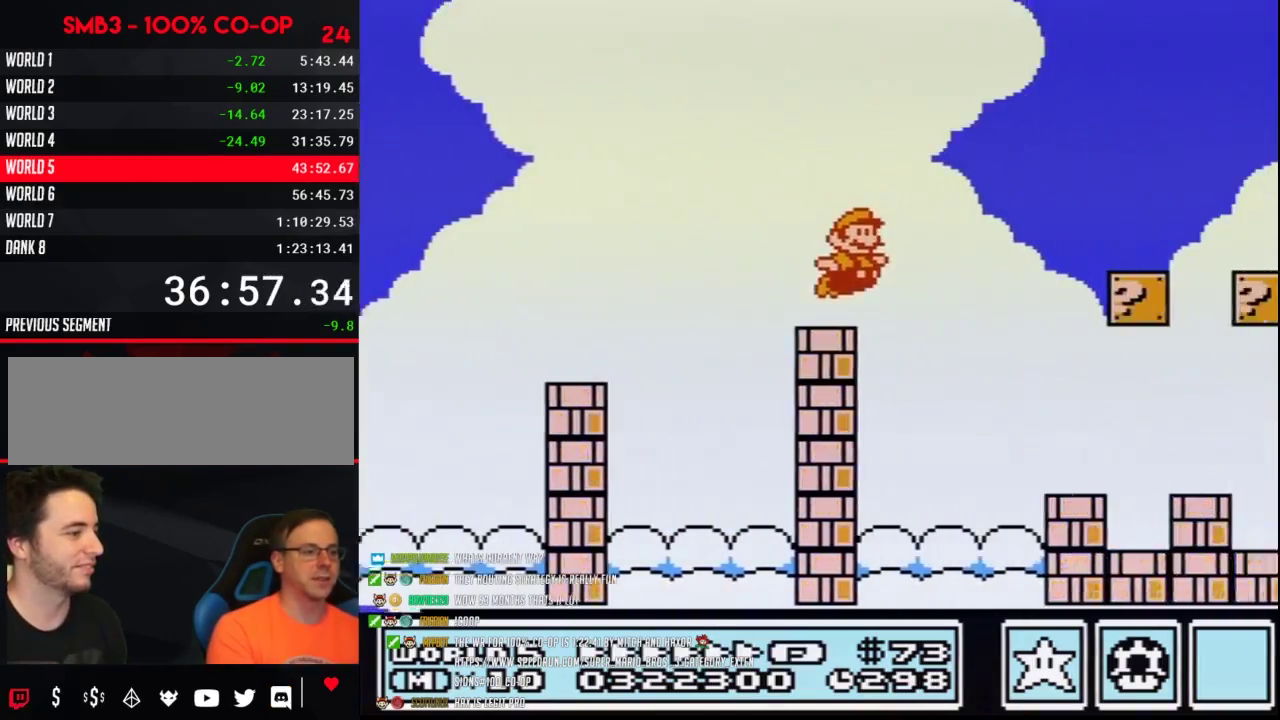
{"buttons": ["B", "DPAD_RIGHT"], "events": []}
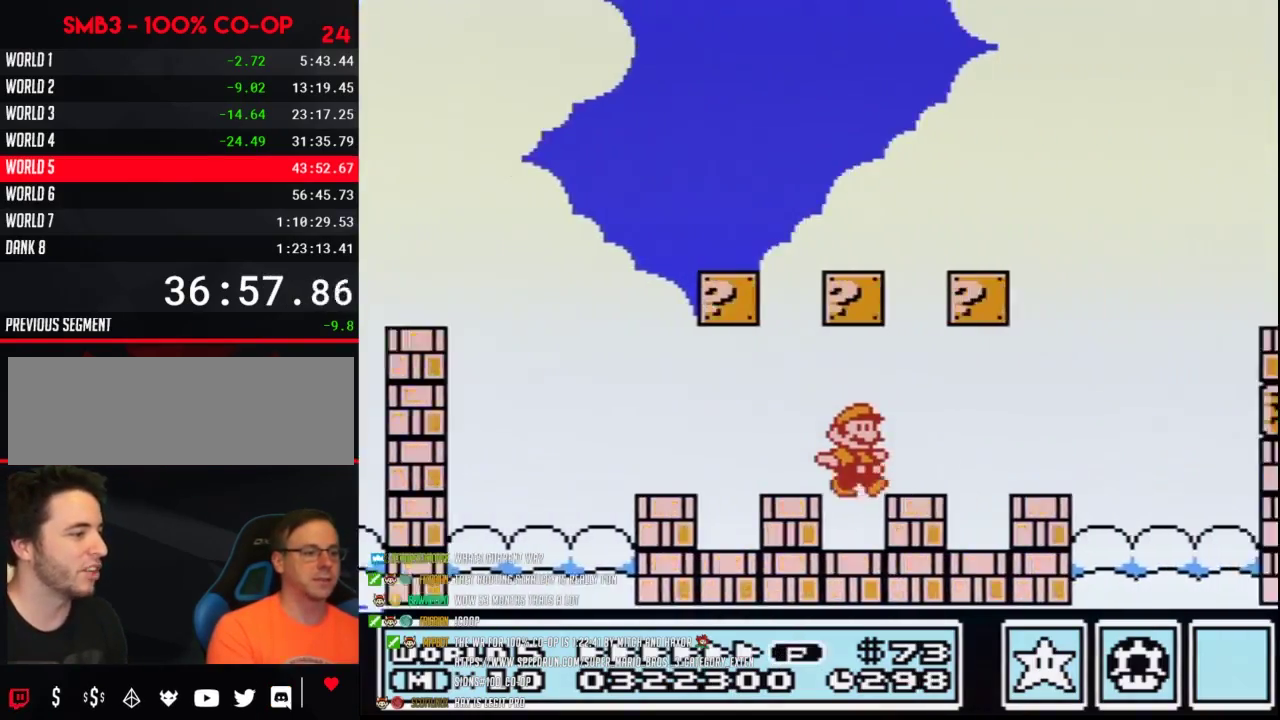
{"buttons": ["B", "DPAD_RIGHT"], "events": [[333, "A", "down"], [433, "A", "up"]]}
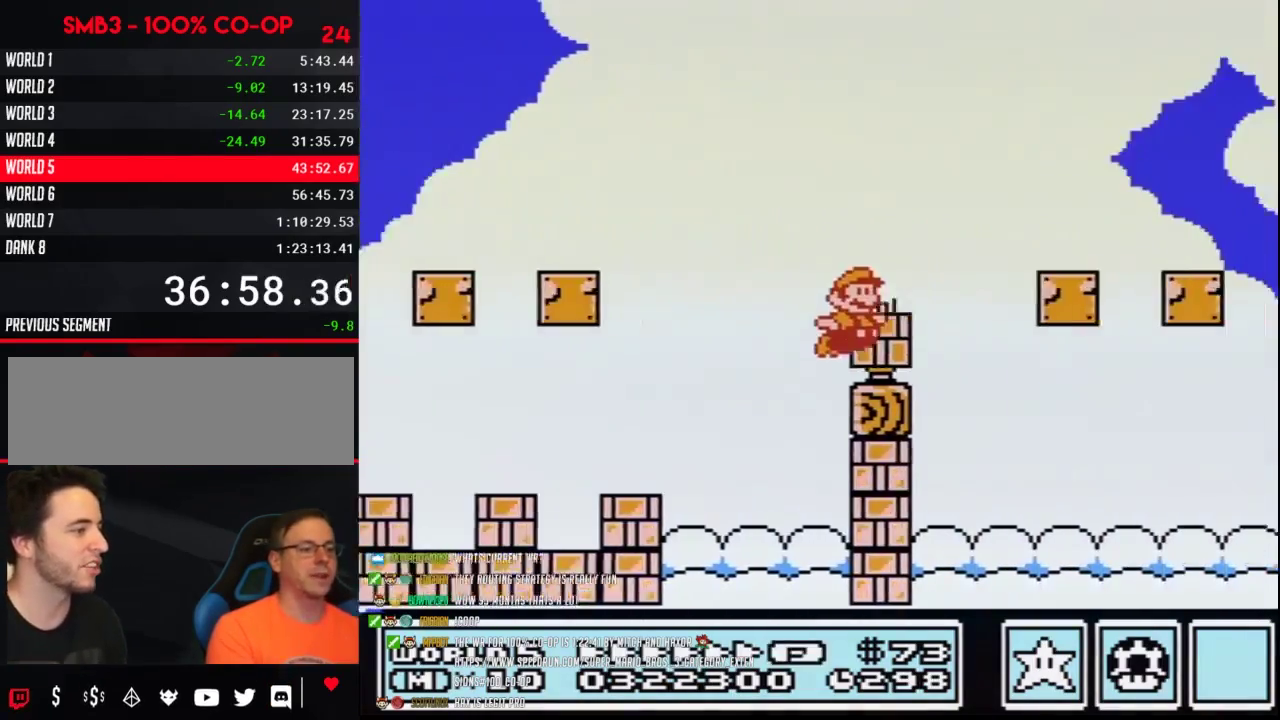
{"buttons": ["B", "DPAD_RIGHT"], "events": []}
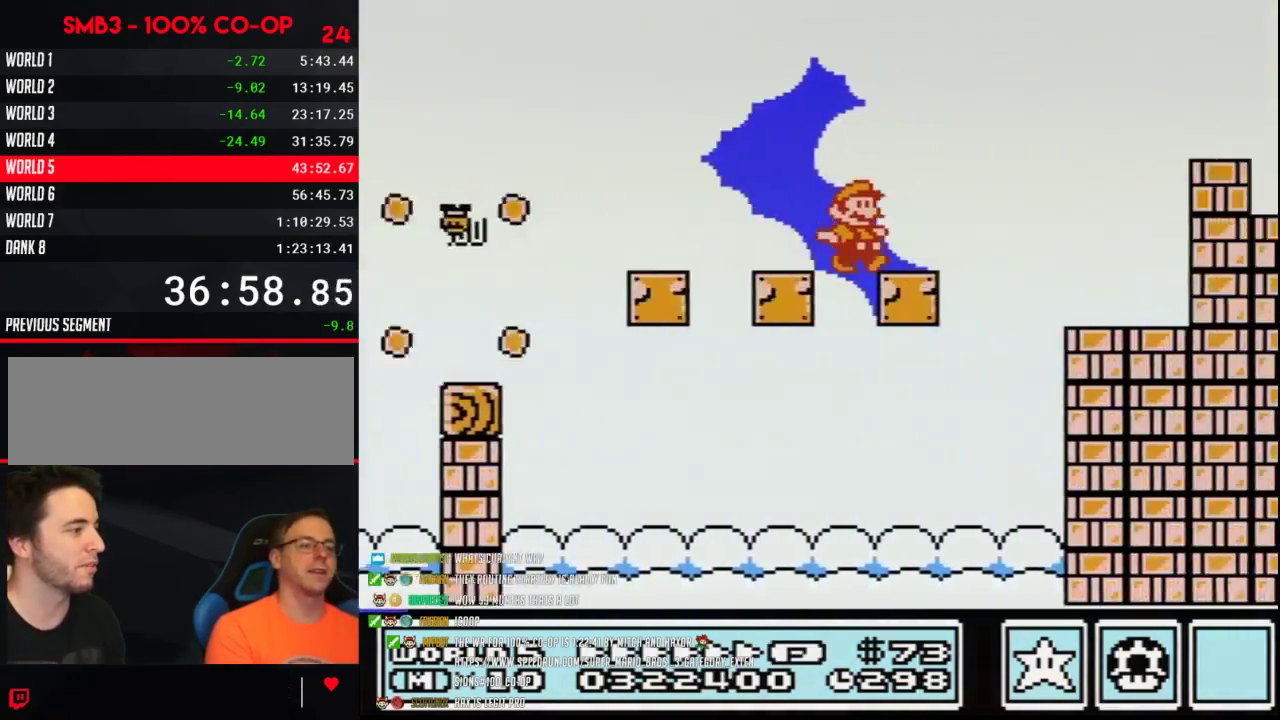
{"buttons": ["B", "DPAD_RIGHT"], "events": [[183, "A", "down"], [400, "A", "up"]]}
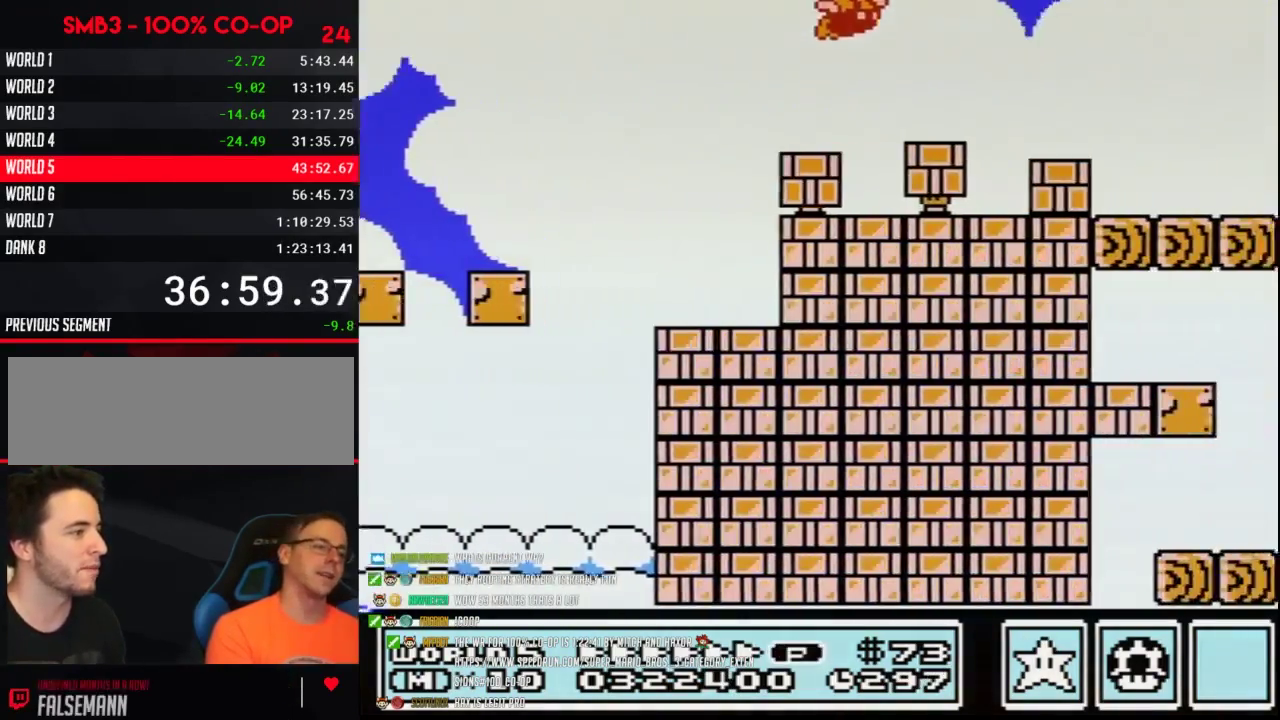
{"buttons": ["A", "B", "DPAD_RIGHT"], "events": [[217, "A", "down"]]}
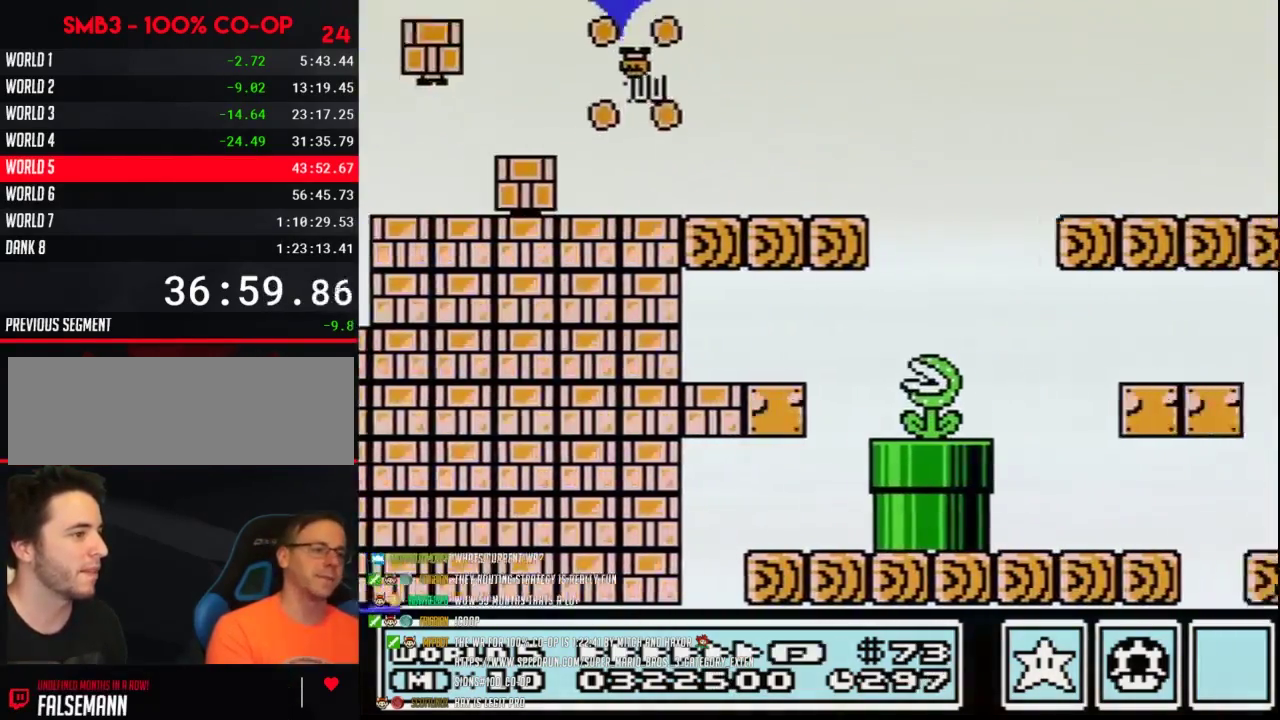
{"buttons": ["B", "DPAD_RIGHT"], "events": [[117, "A", "up"]]}
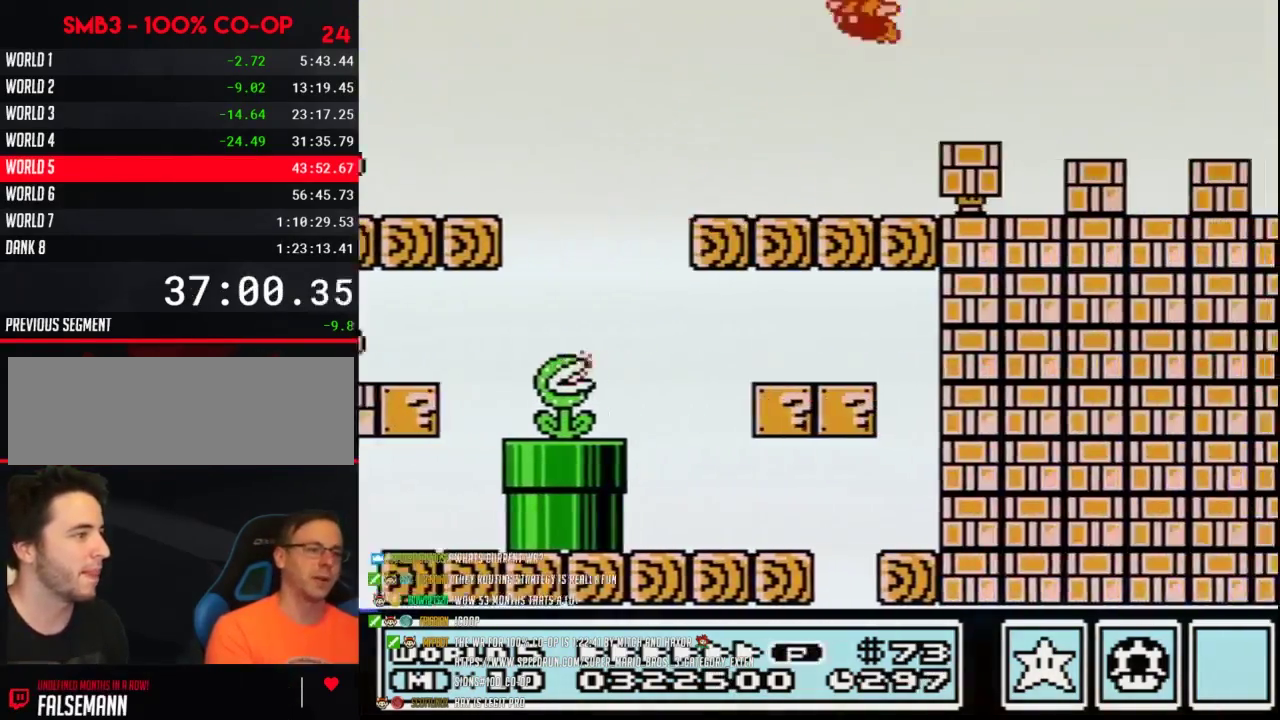
{"buttons": ["A", "B", "DPAD_RIGHT"], "events": [[83, "A", "down"], [83, "DPAD_LEFT", "down"], [83, "DPAD_RIGHT", "up"], [150, "DPAD_LEFT", "up"], [150, "DPAD_RIGHT", "down"]]}
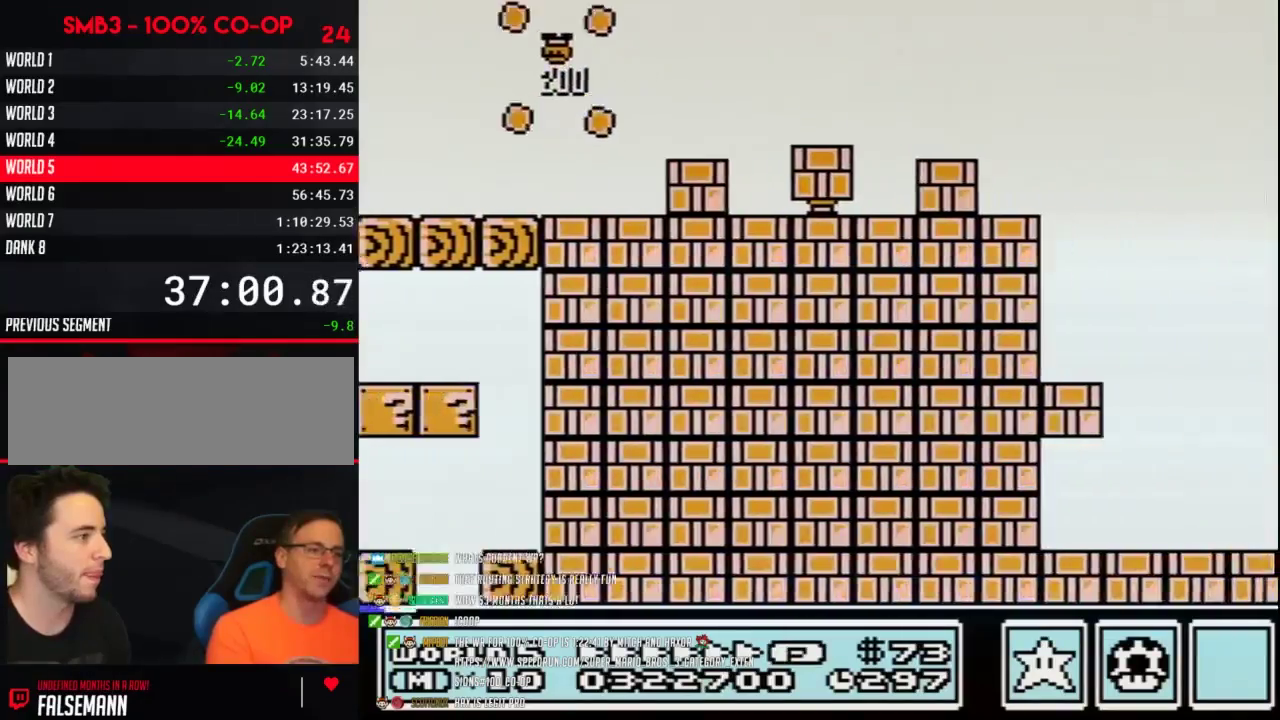
{"buttons": ["A", "B", "DPAD_RIGHT"], "events": []}